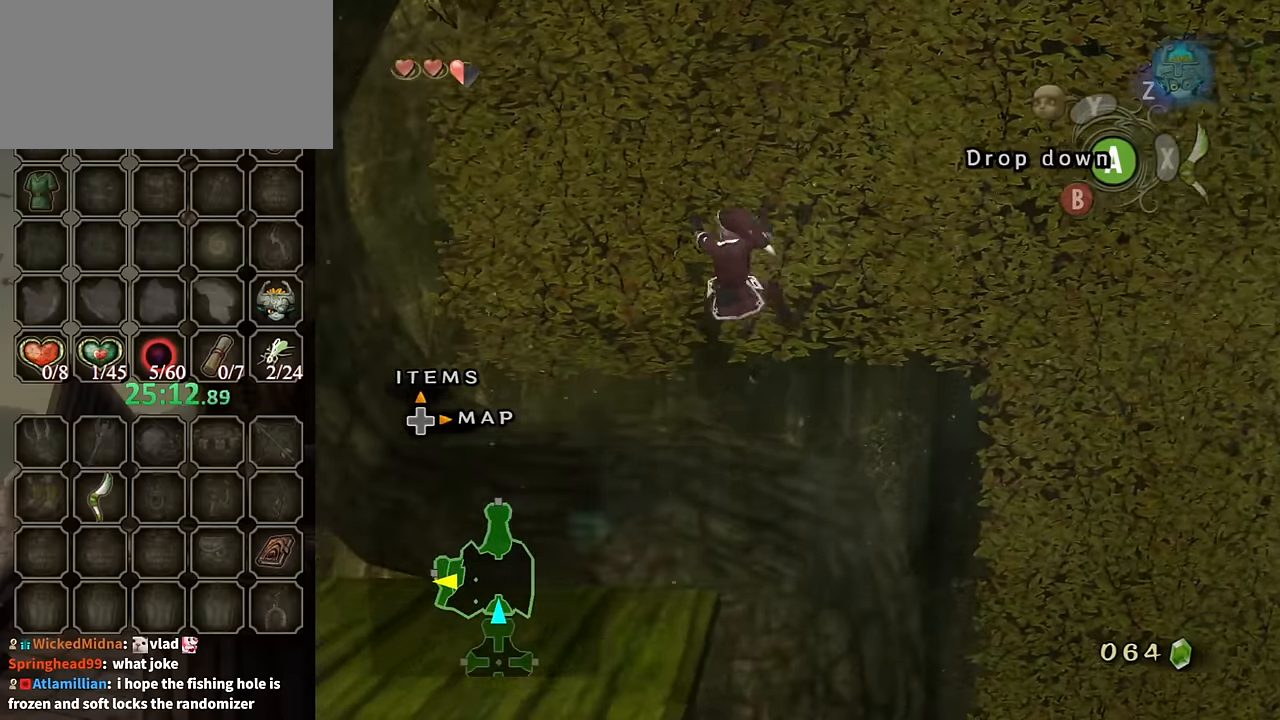
Gameplay with a controller (Nintendo layout); each line is a JSON object with the inputs held at the frame after it. "events" lists button and stick changes between this image and that frame as [ms after this image, input, new state], when the widget could be followed in between. Not read: L3 R3.
{"buttons": [], "left_stick": "left", "right_stick": "center", "events": []}
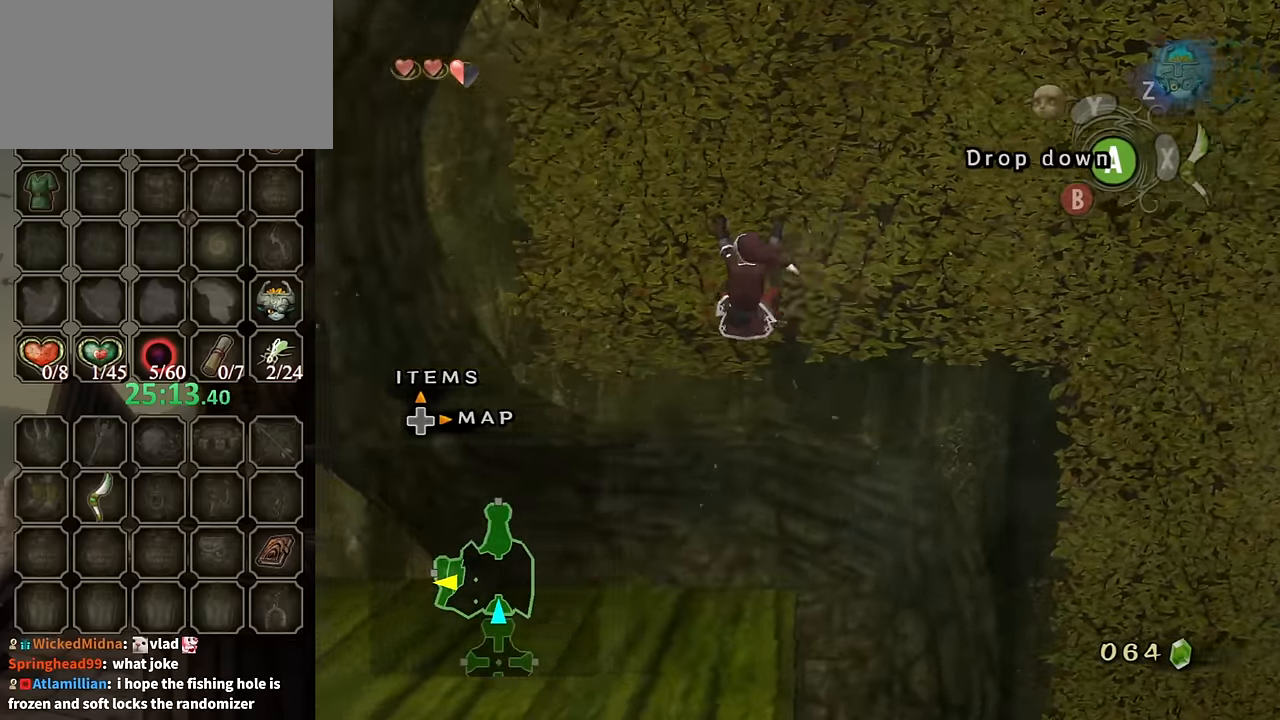
{"buttons": [], "left_stick": "left", "right_stick": "center", "events": [[134, "A", "down"], [134, "left_stick", "center"], [167, "A", "up"], [400, "left_stick", "left"]]}
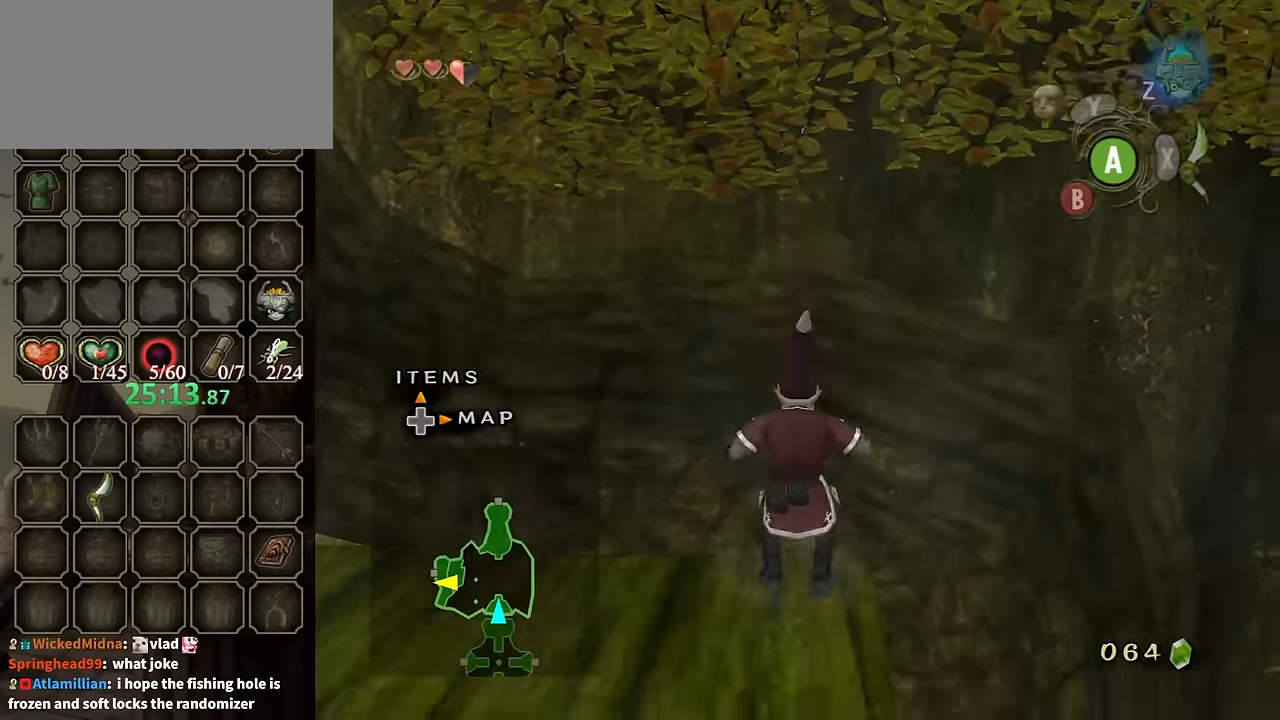
{"buttons": [], "left_stick": "up-left", "right_stick": "center", "events": [[66, "left_stick", "down-left"], [233, "A", "down"], [266, "A", "up"], [266, "left_stick", "left"], [333, "A", "down"], [400, "A", "up"], [400, "left_stick", "up-left"]]}
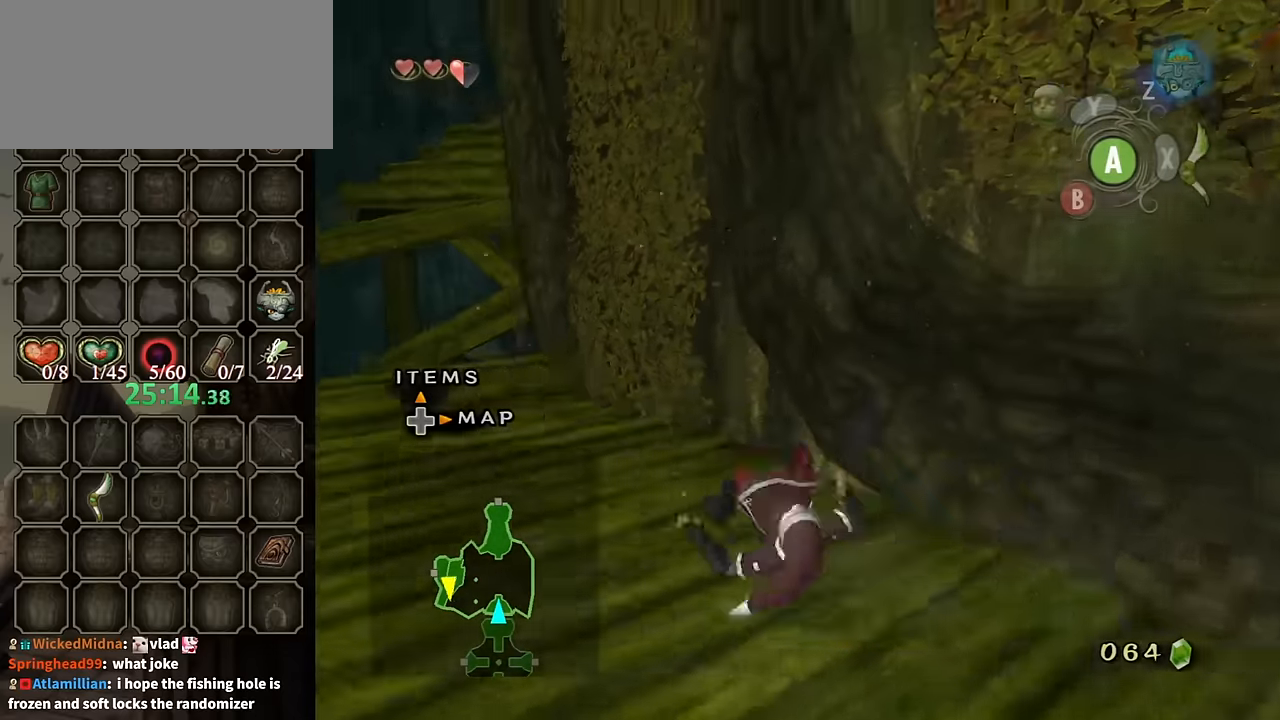
{"buttons": [], "left_stick": "up", "right_stick": "center", "events": [[366, "left_stick", "up"]]}
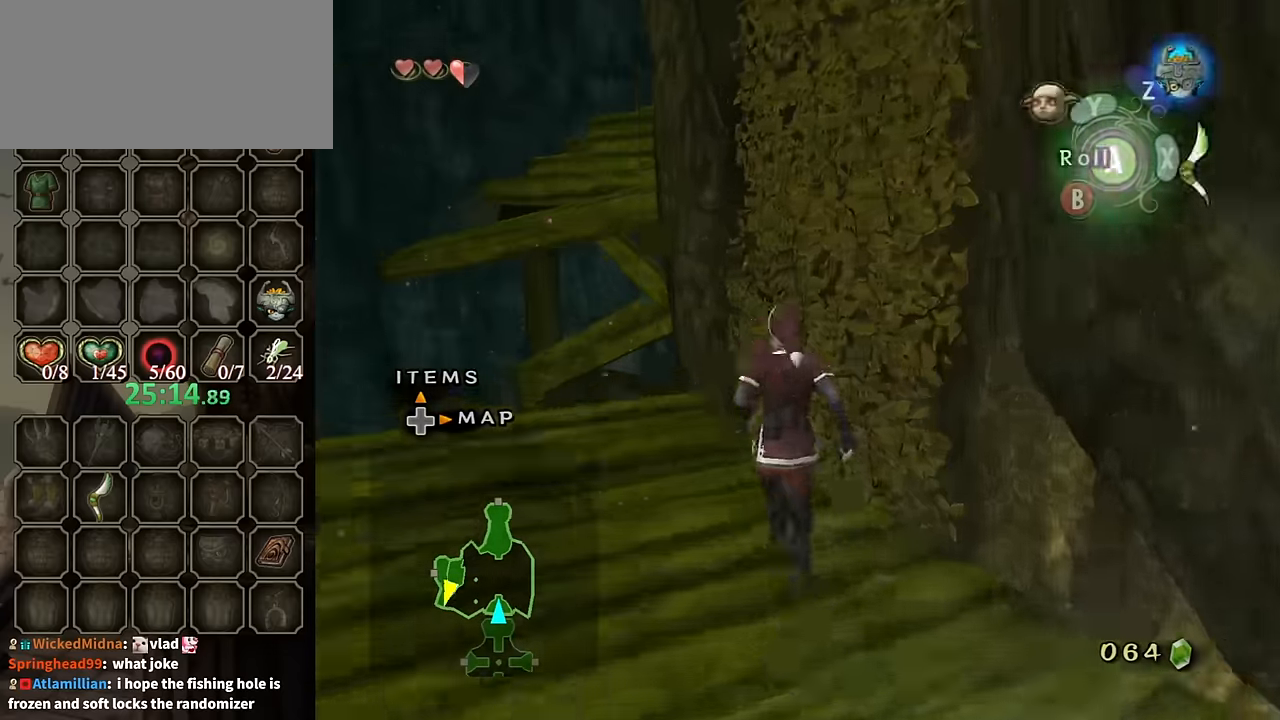
{"buttons": [], "left_stick": "center", "right_stick": "center", "events": [[66, "left_stick", "up-right"], [66, "right_stick", "left"], [266, "left_stick", "up"], [333, "right_stick", "center"], [500, "left_stick", "center"]]}
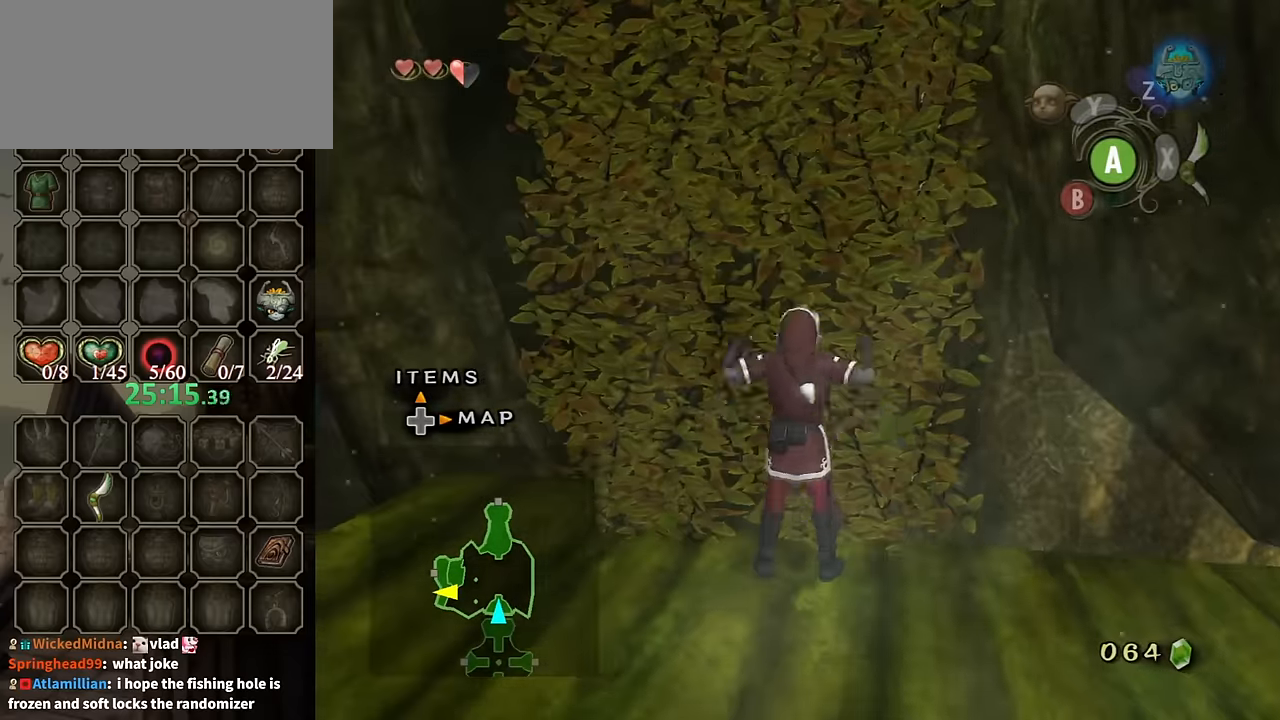
{"buttons": [], "left_stick": "up", "right_stick": "center", "events": [[100, "left_stick", "up"]]}
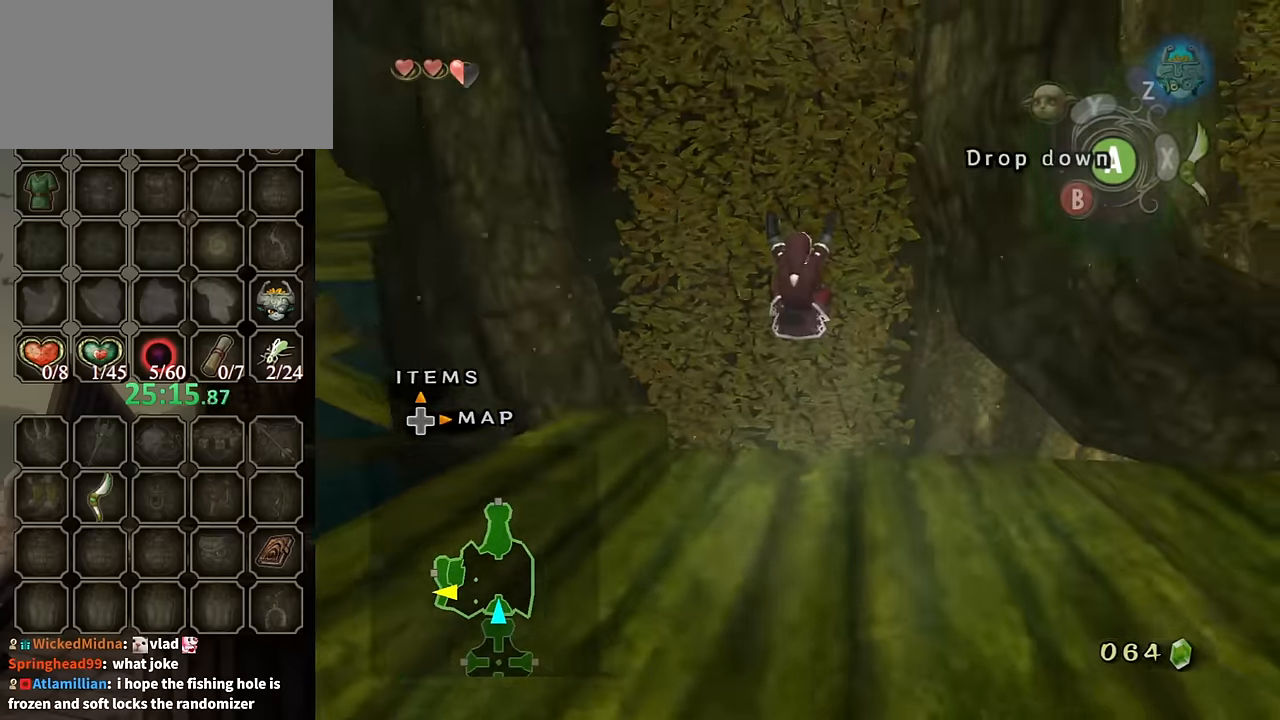
{"buttons": [], "left_stick": "up", "right_stick": "center", "events": []}
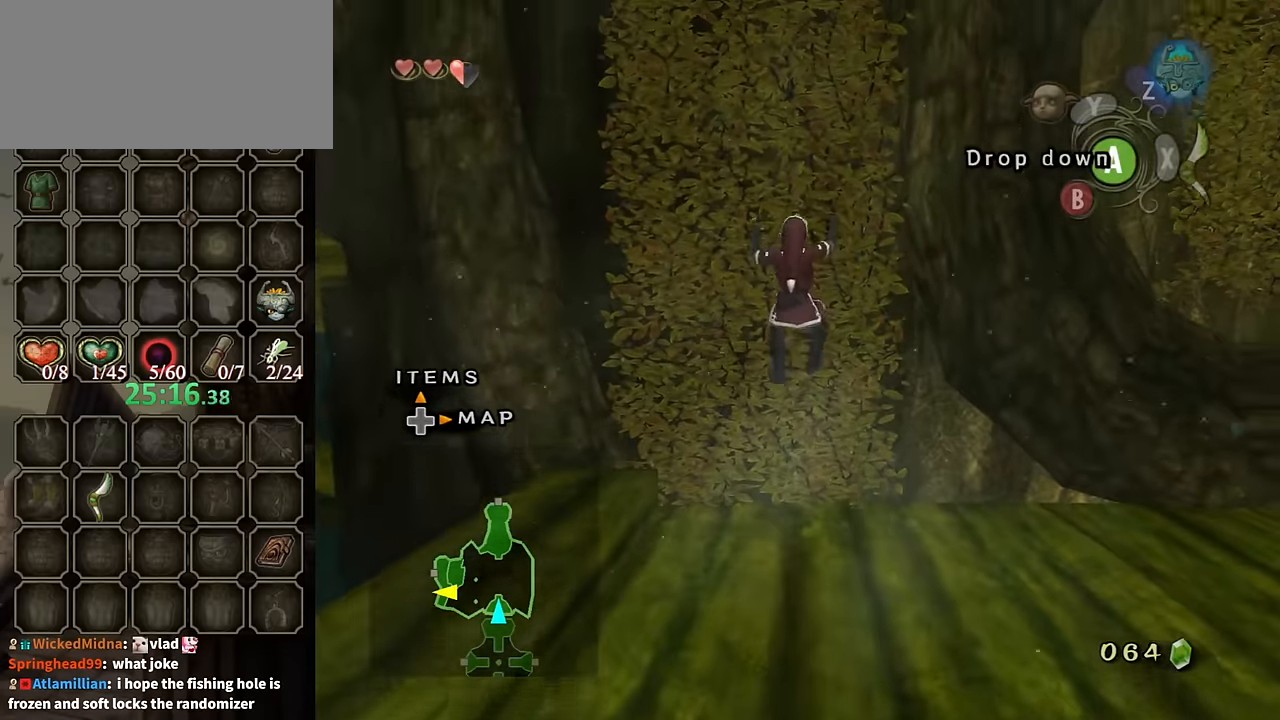
{"buttons": [], "left_stick": "up", "right_stick": "center", "events": []}
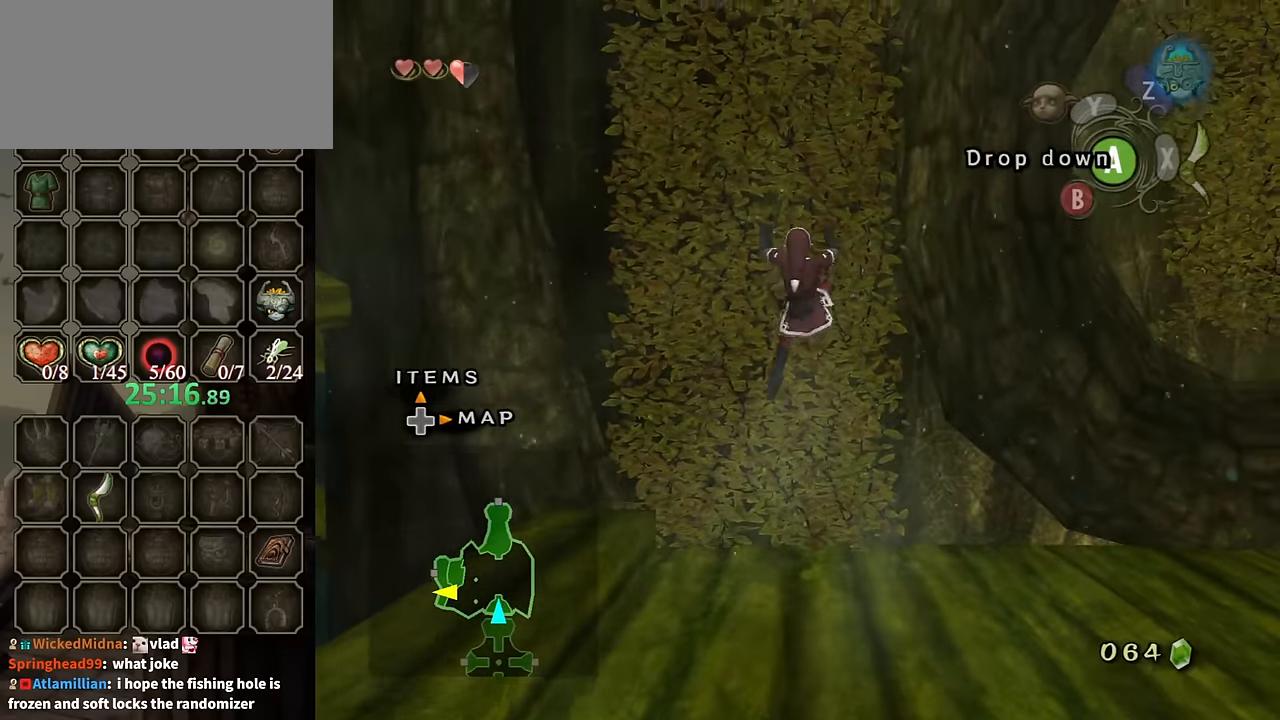
{"buttons": [], "left_stick": "up", "right_stick": "center", "events": []}
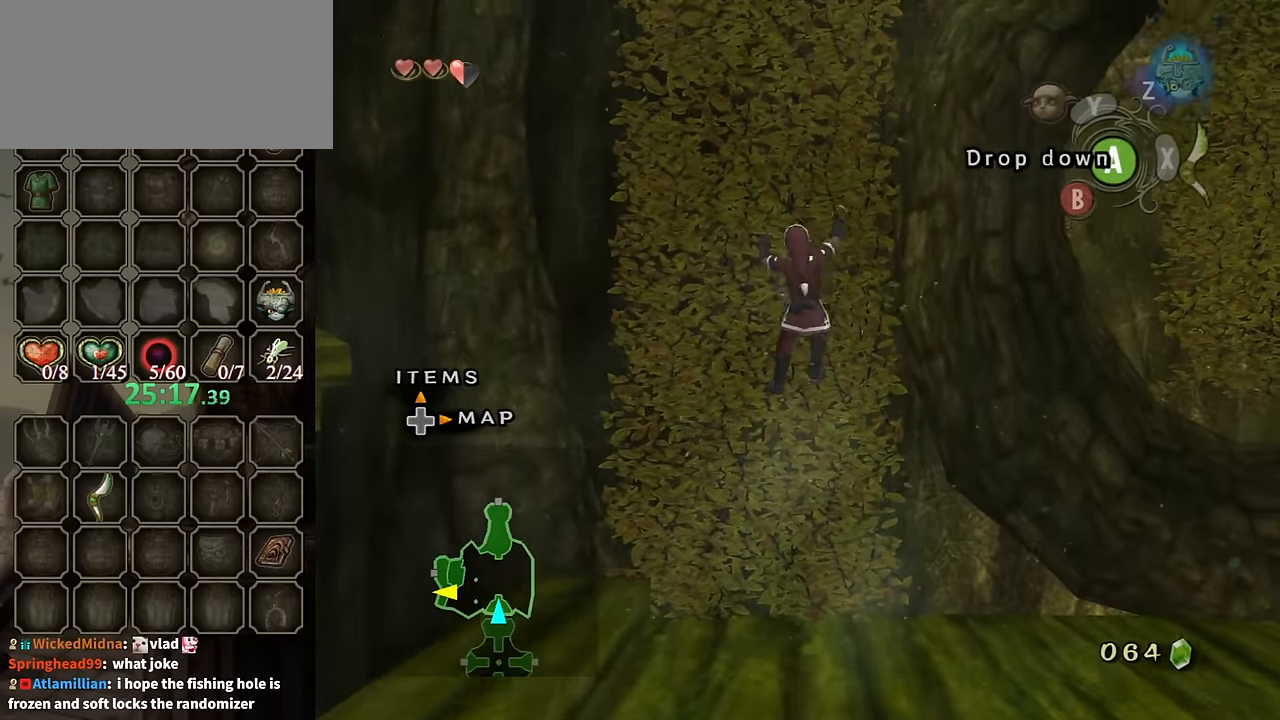
{"buttons": [], "left_stick": "up", "right_stick": "center", "events": []}
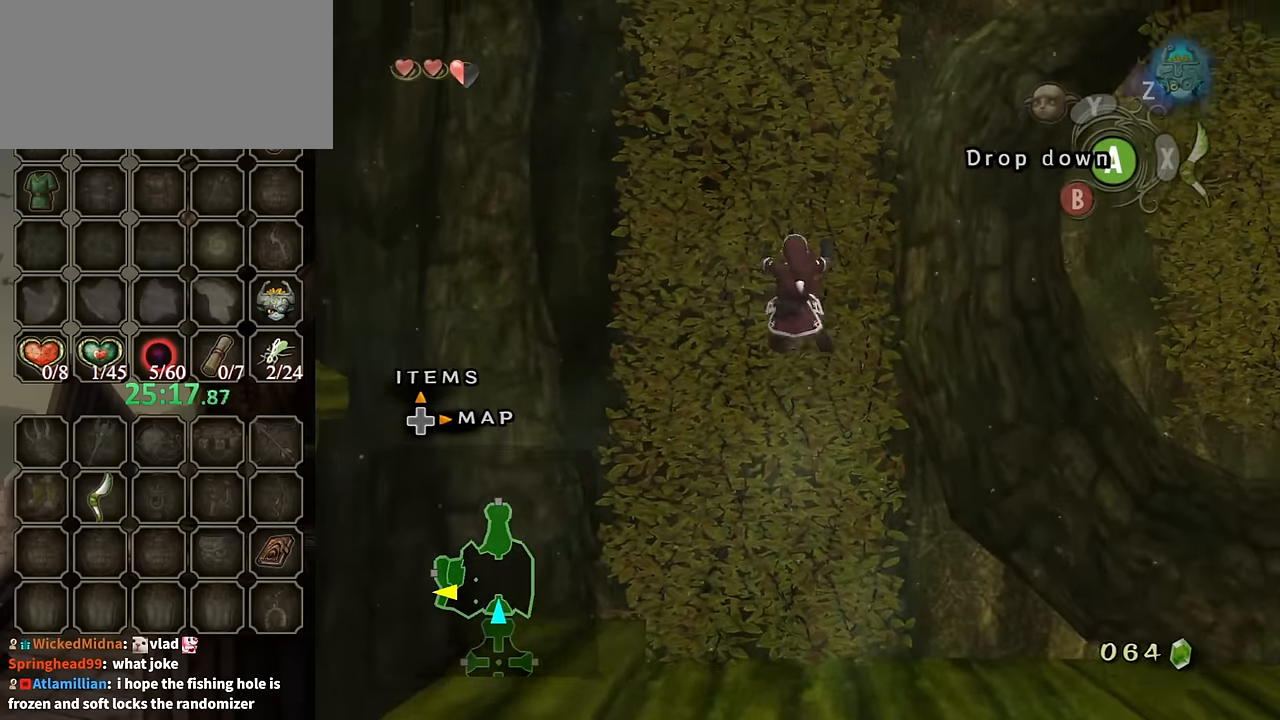
{"buttons": [], "left_stick": "up", "right_stick": "center", "events": []}
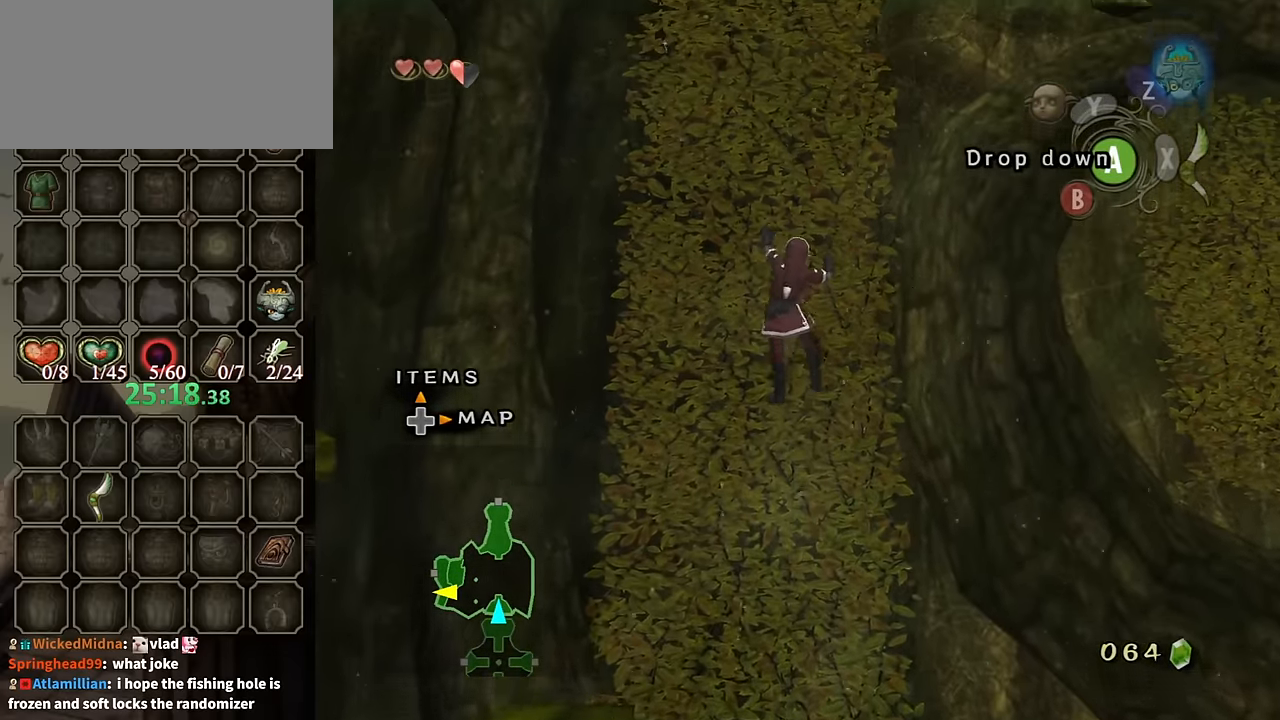
{"buttons": [], "left_stick": "up", "right_stick": "center", "events": []}
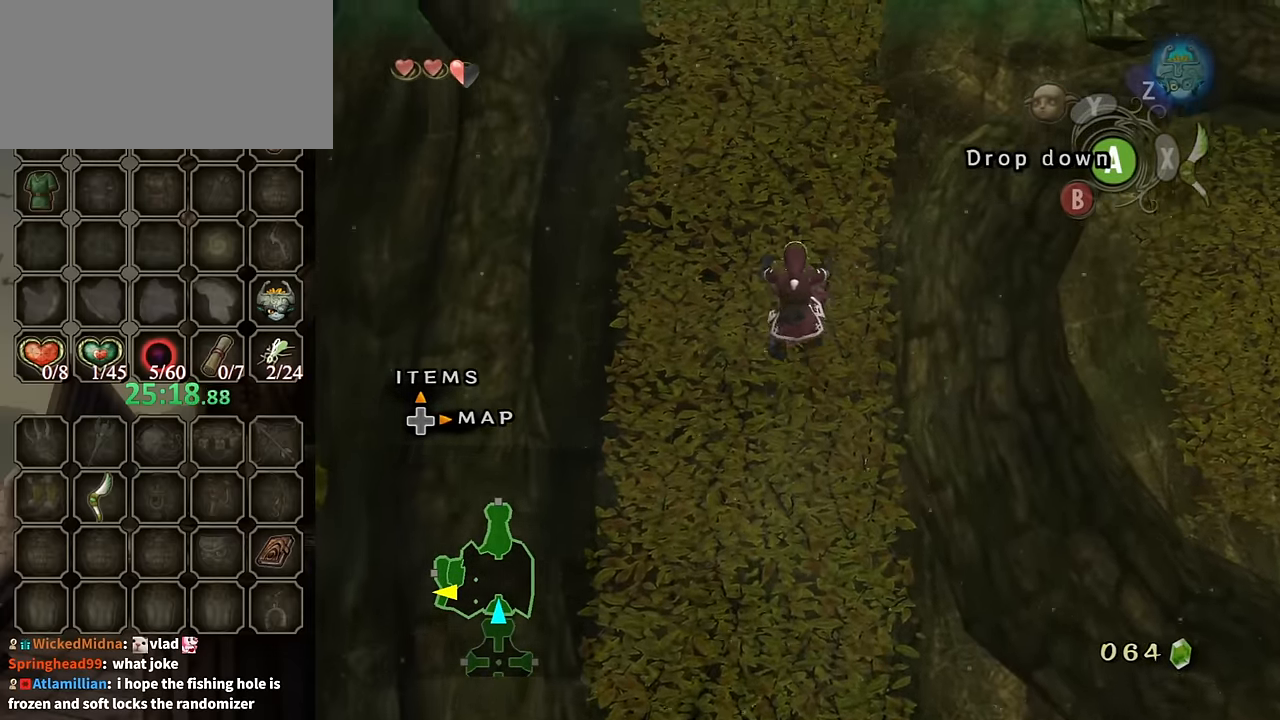
{"buttons": [], "left_stick": "up", "right_stick": "center", "events": []}
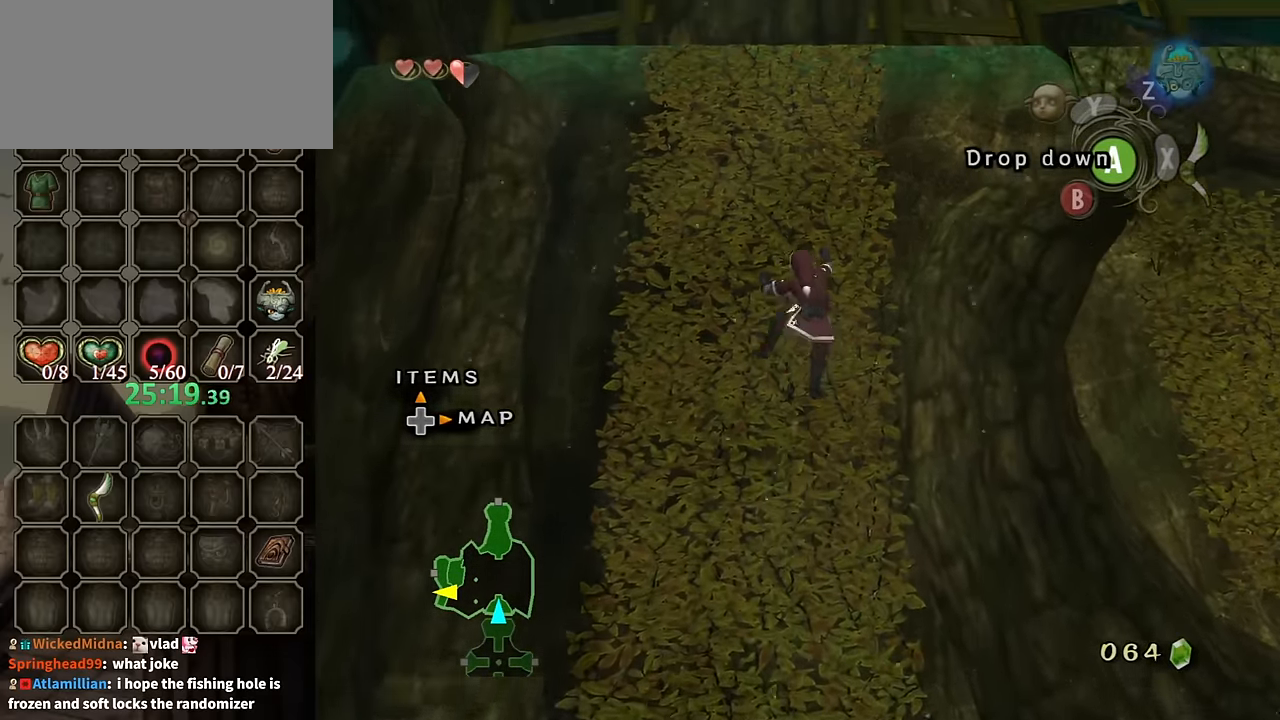
{"buttons": [], "left_stick": "up", "right_stick": "center", "events": []}
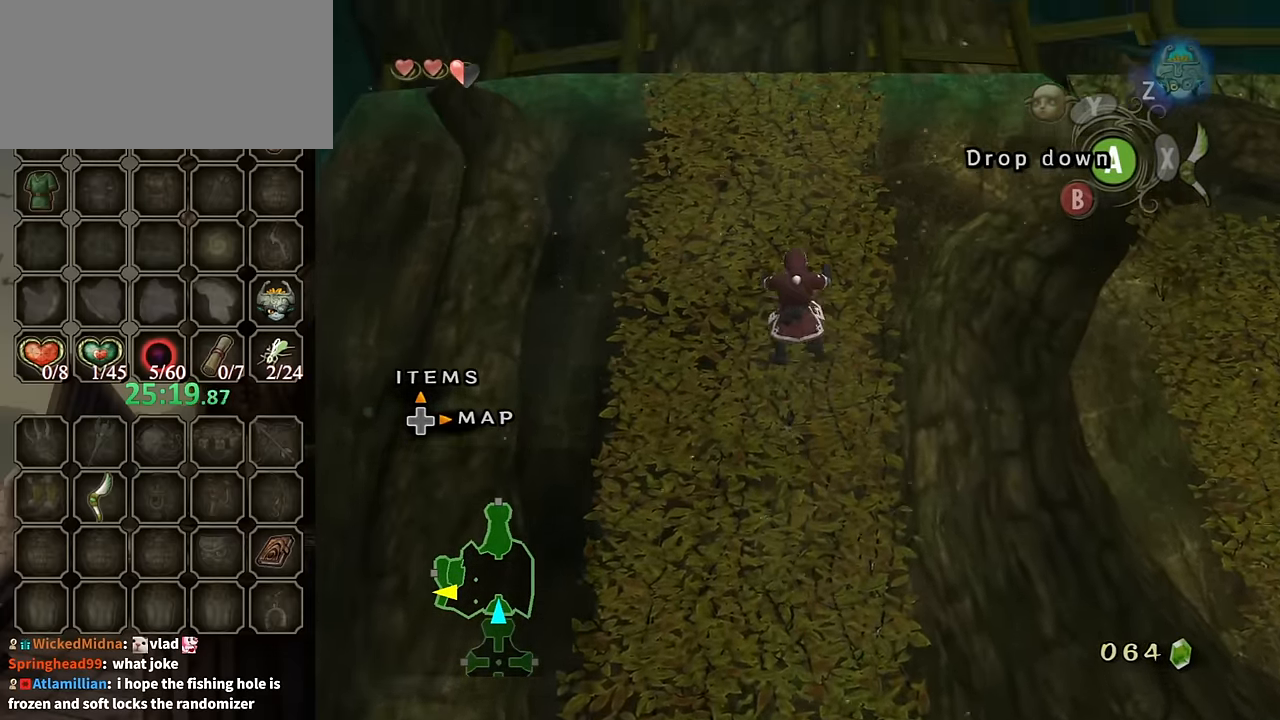
{"buttons": [], "left_stick": "up", "right_stick": "center", "events": []}
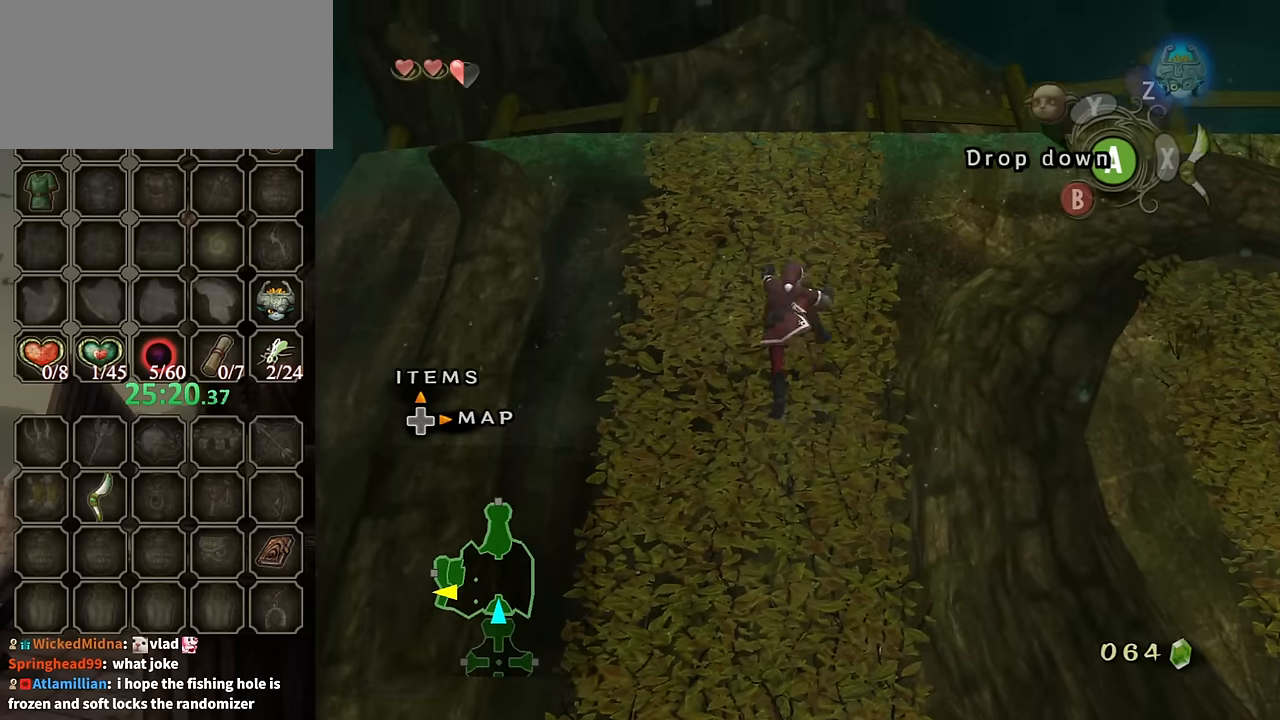
{"buttons": ["L1"], "left_stick": "up", "right_stick": "center", "events": [[33, "L1", "down"]]}
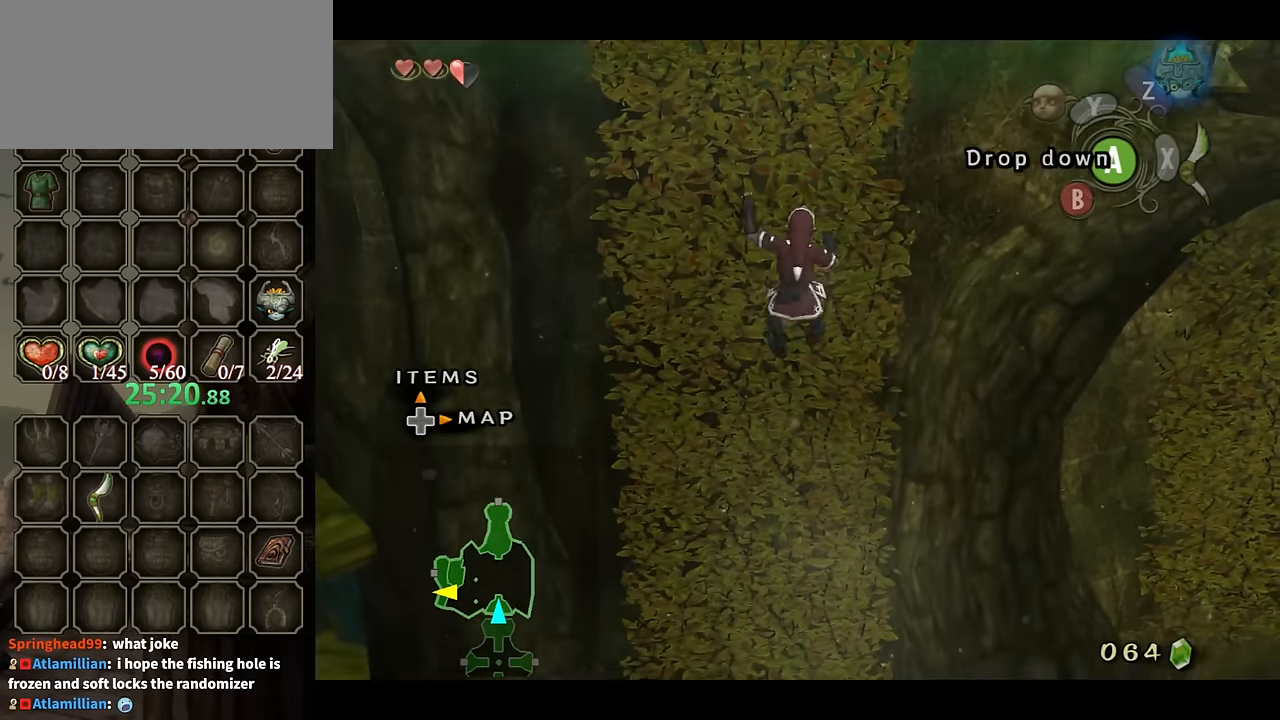
{"buttons": ["L1"], "left_stick": "up", "right_stick": "center", "events": [[66, "L1", "up"], [166, "L1", "down"], [400, "L1", "up"], [466, "L1", "down"]]}
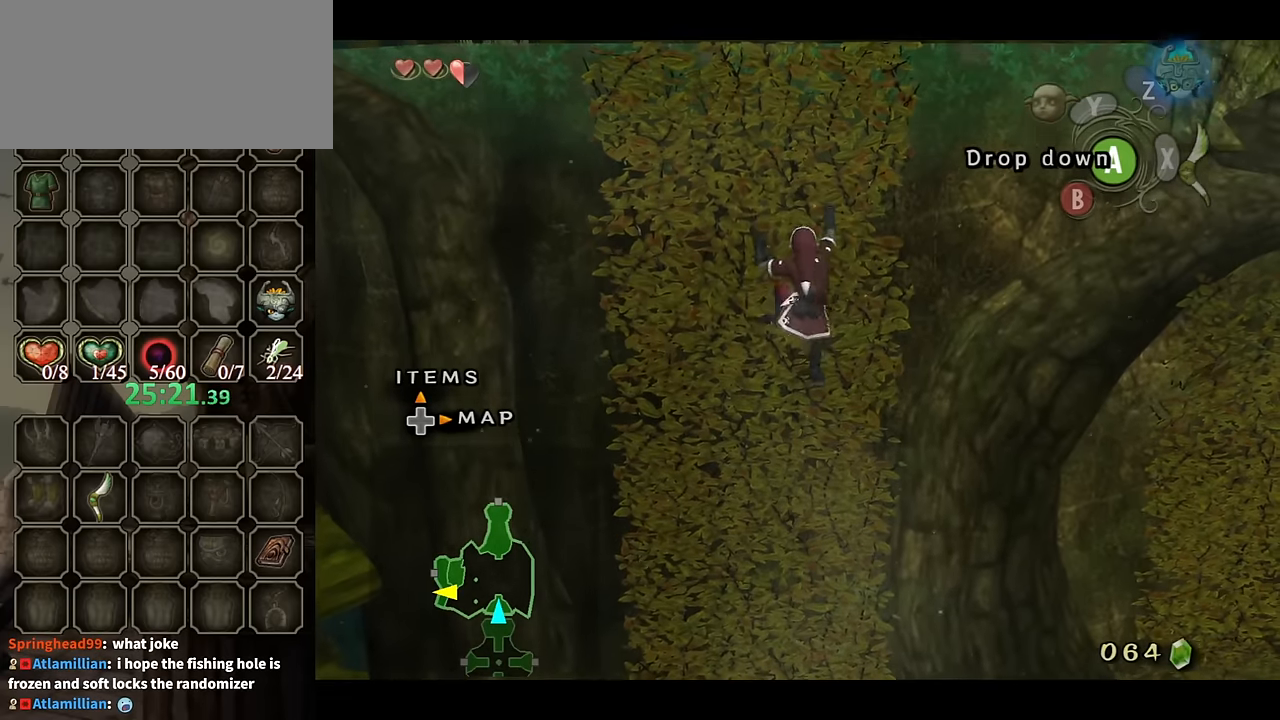
{"buttons": [], "left_stick": "up", "right_stick": "center", "events": [[200, "L1", "up"], [266, "L1", "down"], [500, "L1", "up"]]}
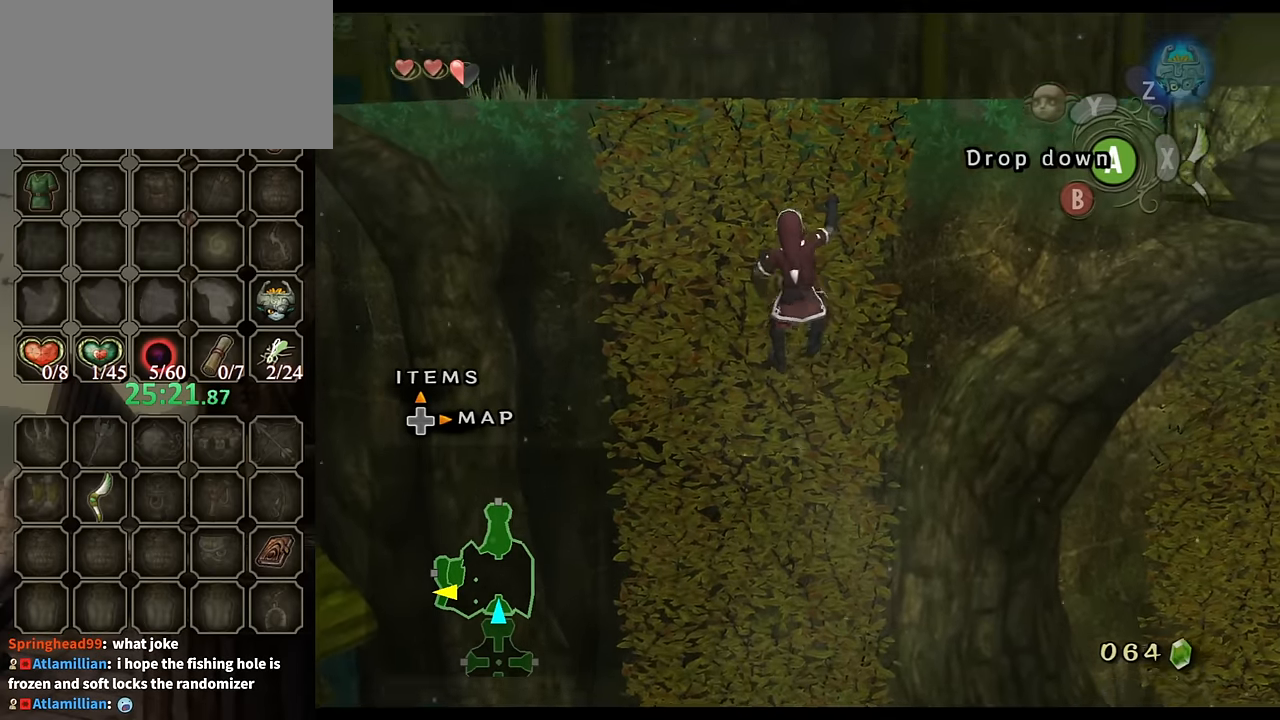
{"buttons": ["L1"], "left_stick": "up", "right_stick": "center", "events": [[66, "L1", "down"]]}
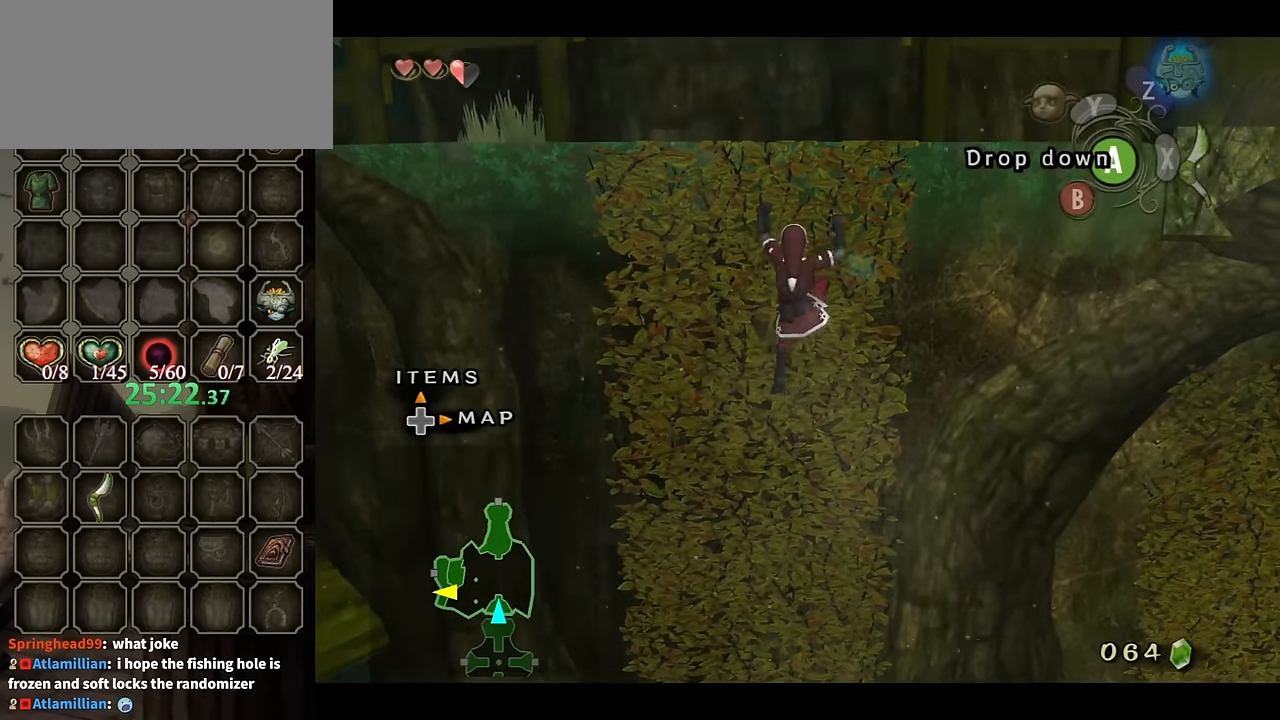
{"buttons": ["L1"], "left_stick": "up", "right_stick": "center", "events": [[66, "L1", "up"], [133, "L1", "down"], [366, "L1", "up"], [433, "L1", "down"]]}
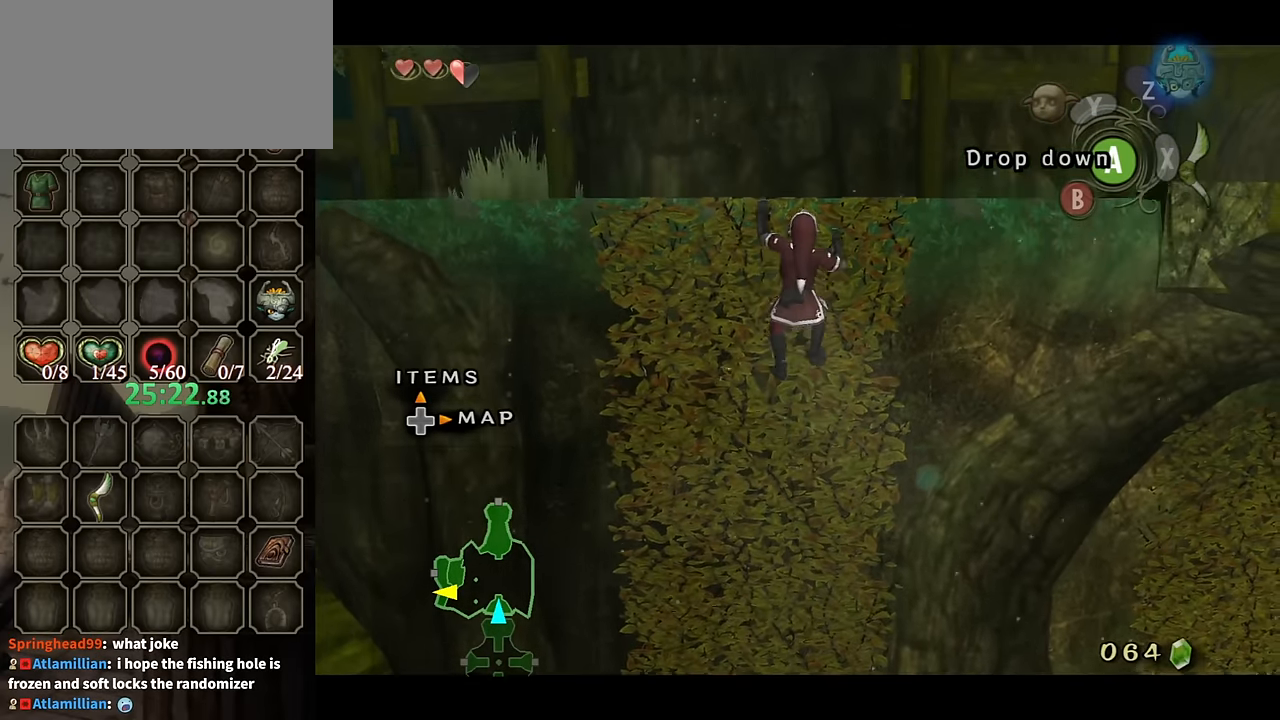
{"buttons": [], "left_stick": "up", "right_stick": "center", "events": [[100, "L1", "up"], [166, "L1", "down"], [400, "L1", "up"]]}
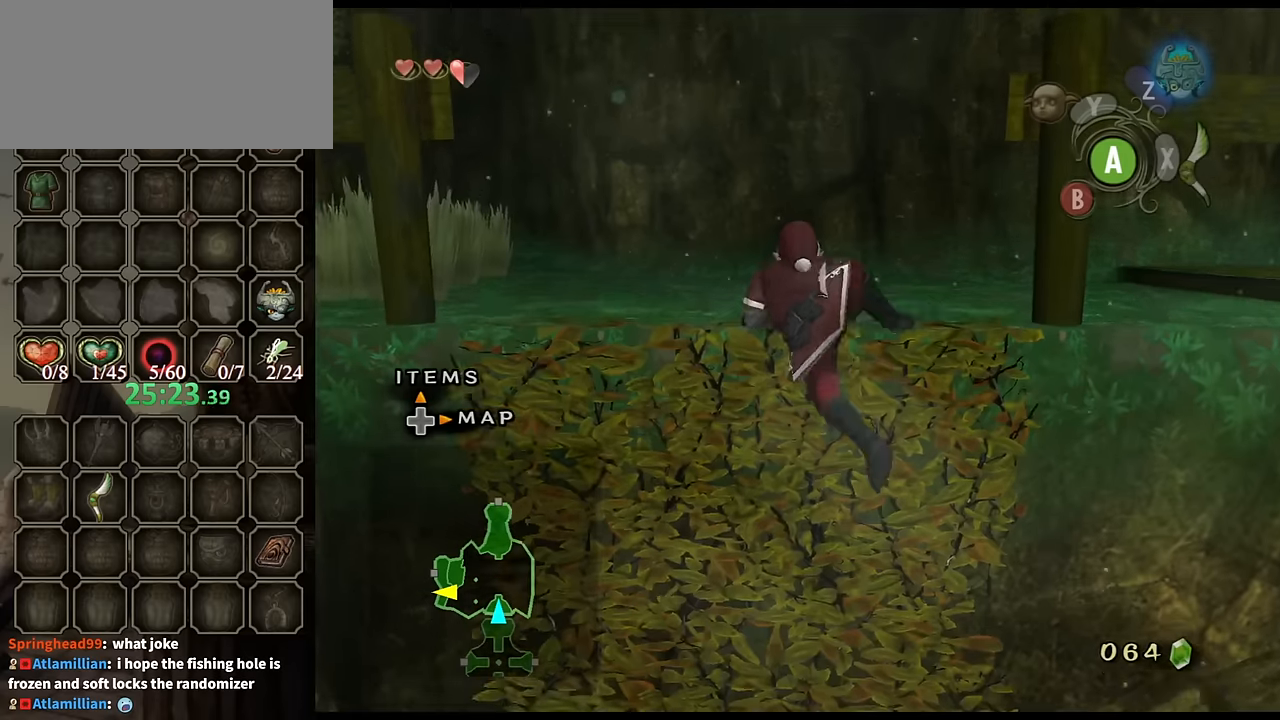
{"buttons": [], "left_stick": "center", "right_stick": "center", "events": [[233, "left_stick", "center"]]}
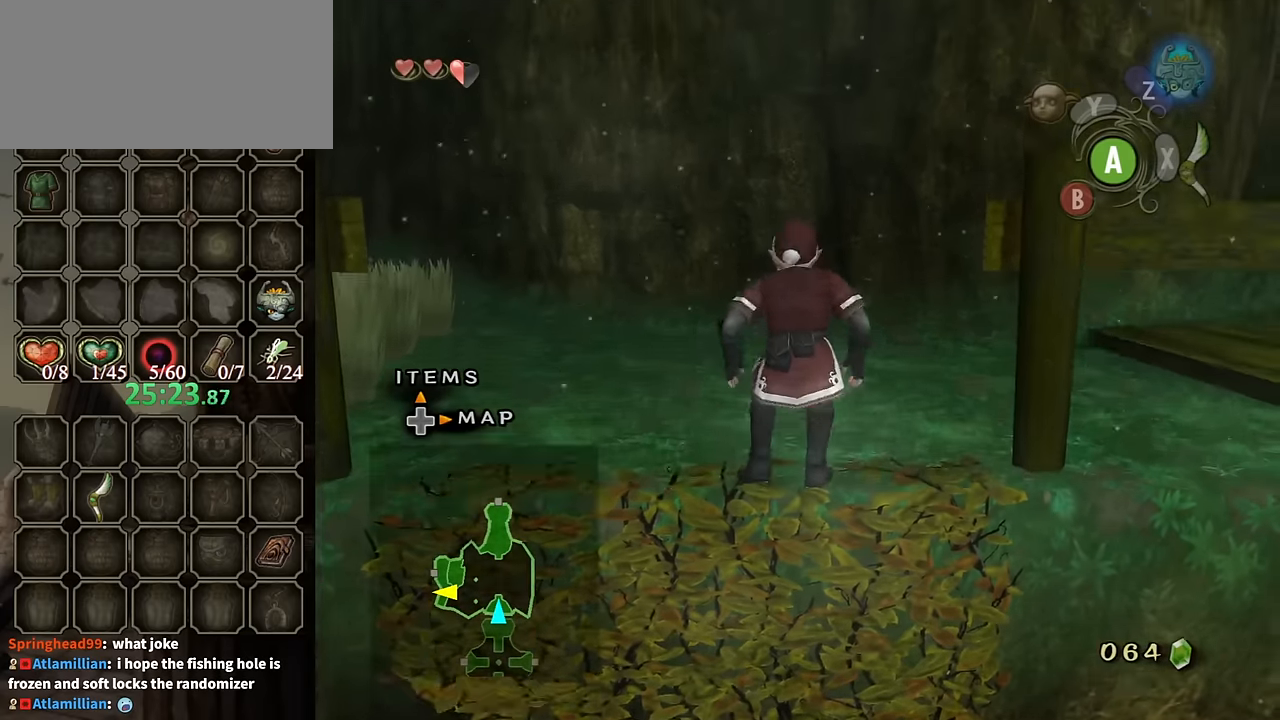
{"buttons": [], "left_stick": "up-right", "right_stick": "center", "events": [[166, "L1", "down"], [166, "left_stick", "up-right"], [300, "L1", "up"]]}
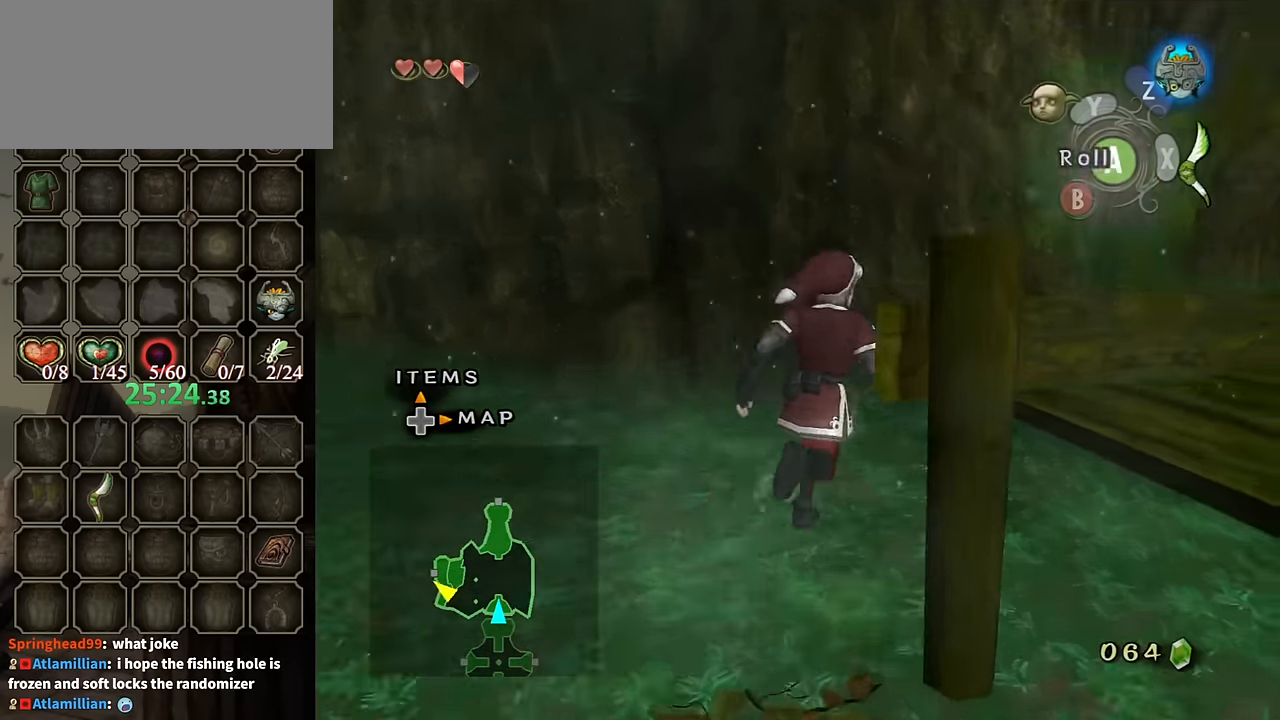
{"buttons": [], "left_stick": "center", "right_stick": "center", "events": [[133, "A", "down"], [166, "A", "up"], [333, "left_stick", "center"]]}
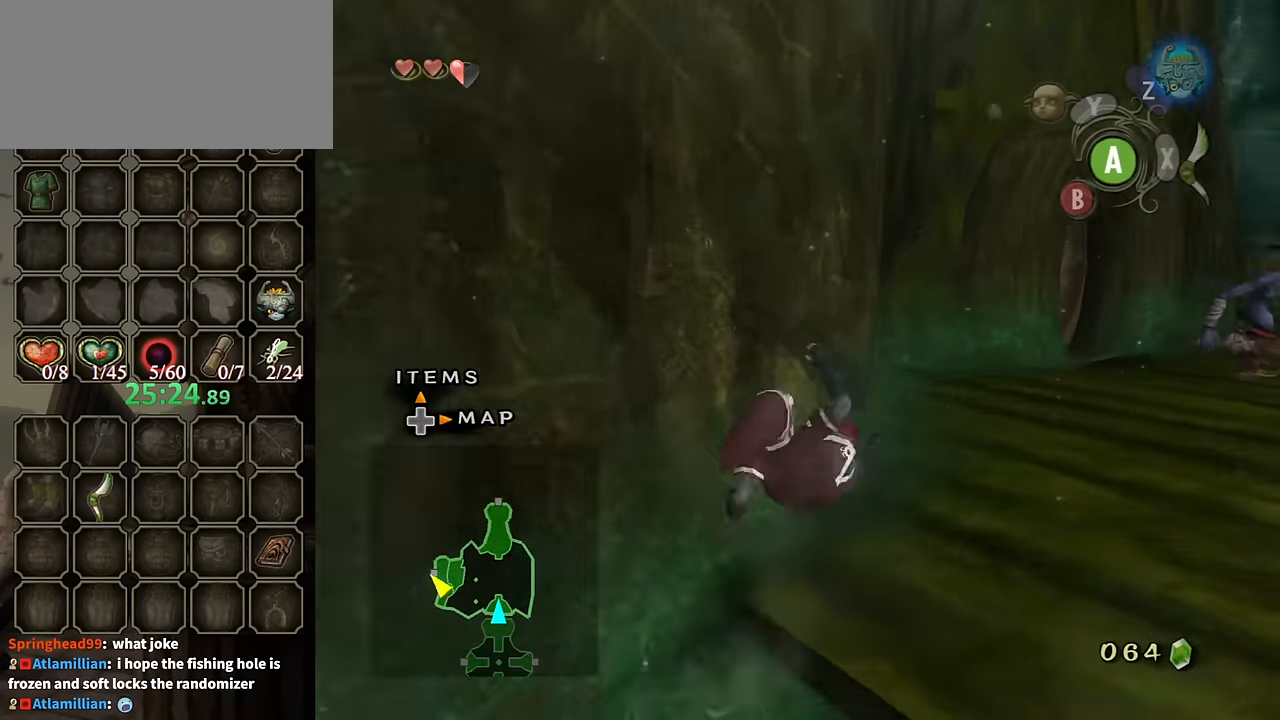
{"buttons": [], "left_stick": "up-right", "right_stick": "center", "events": [[66, "left_stick", "up-right"], [366, "A", "down"], [433, "A", "up"]]}
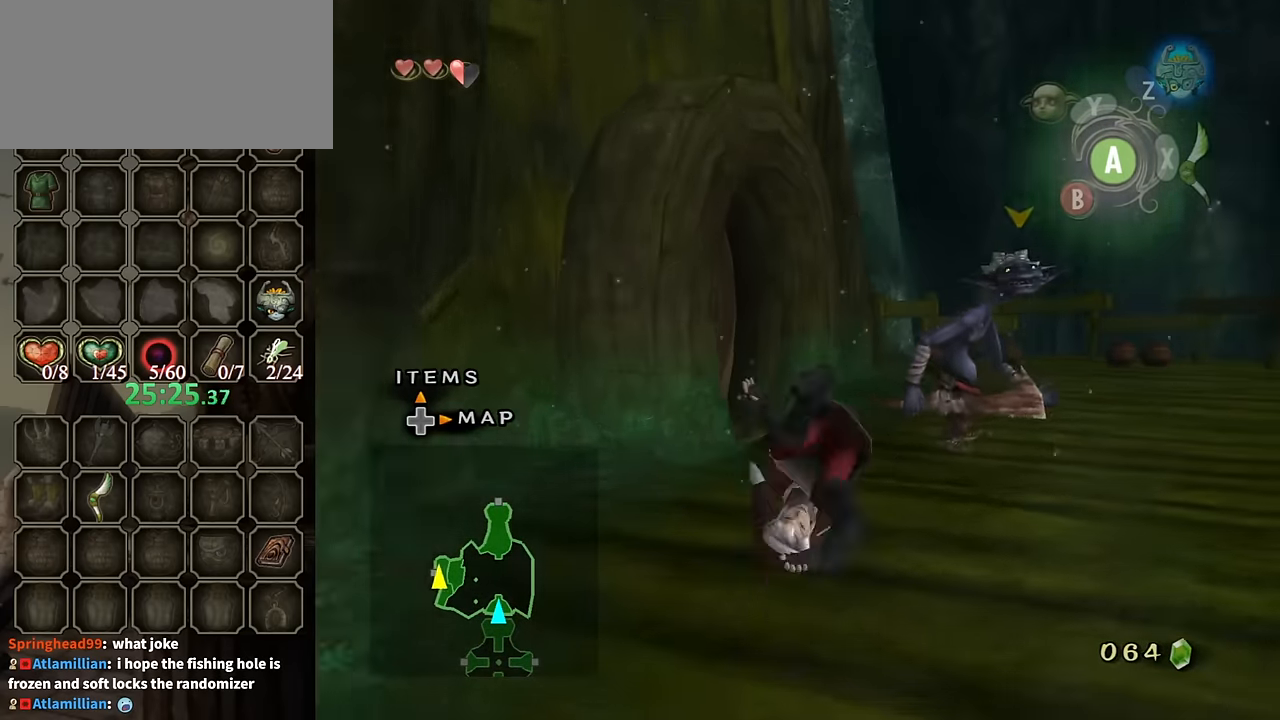
{"buttons": [], "left_stick": "left", "right_stick": "center", "events": [[100, "left_stick", "up"], [200, "left_stick", "up-left"], [500, "left_stick", "left"]]}
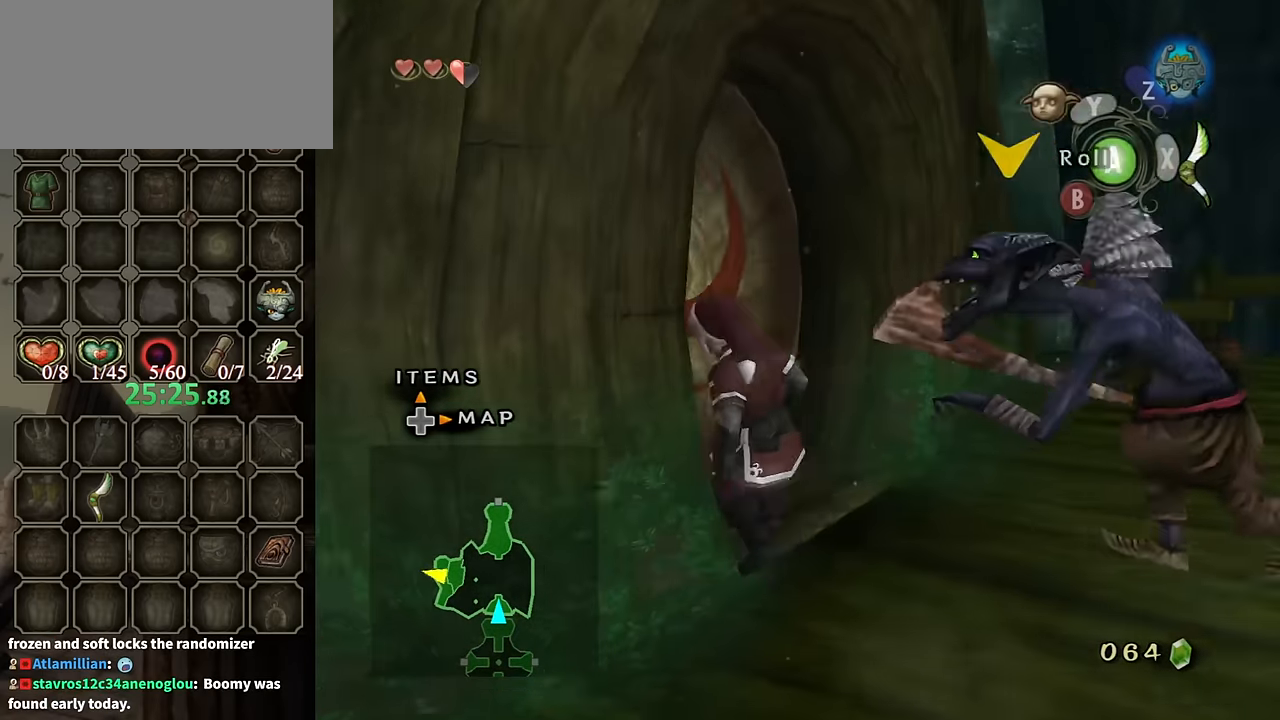
{"buttons": ["A"], "left_stick": "center", "right_stick": "center", "events": [[133, "left_stick", "up-left"], [300, "left_stick", "center"], [333, "A", "down"], [366, "A", "up"], [433, "A", "down"]]}
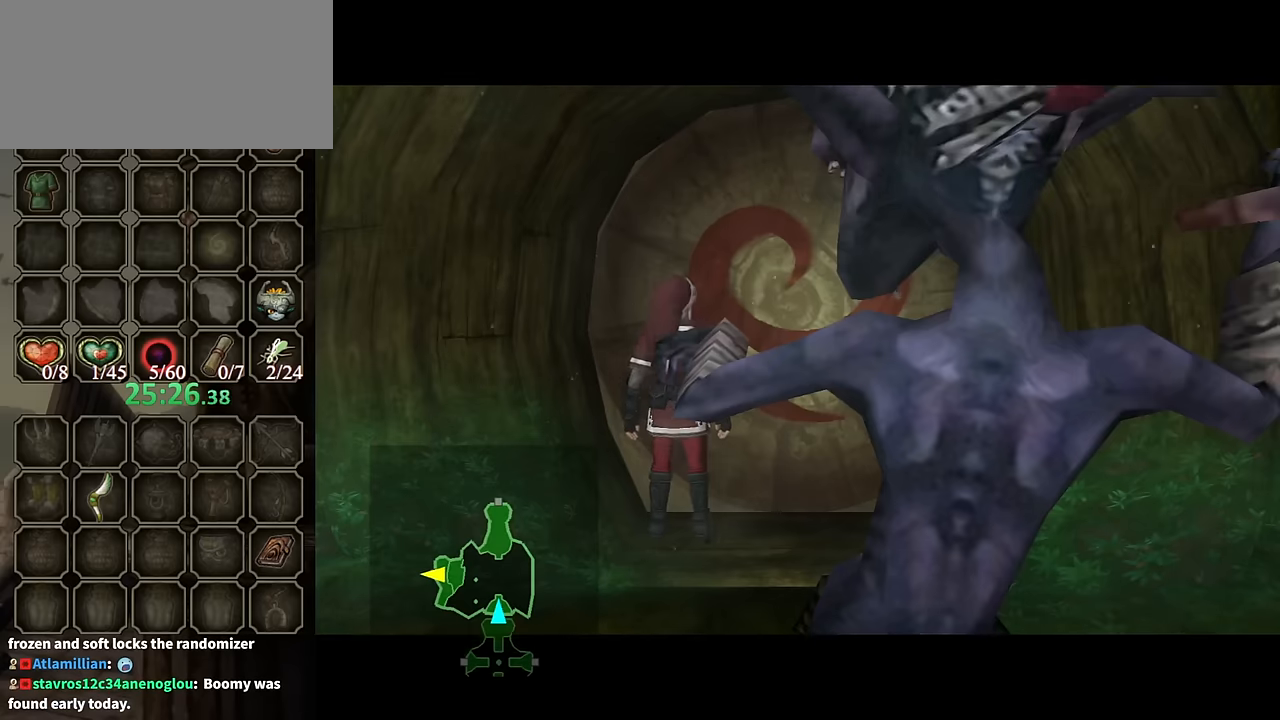
{"buttons": [], "left_stick": "center", "right_stick": "center", "events": [[33, "A", "up"], [66, "A", "down"], [333, "A", "up"]]}
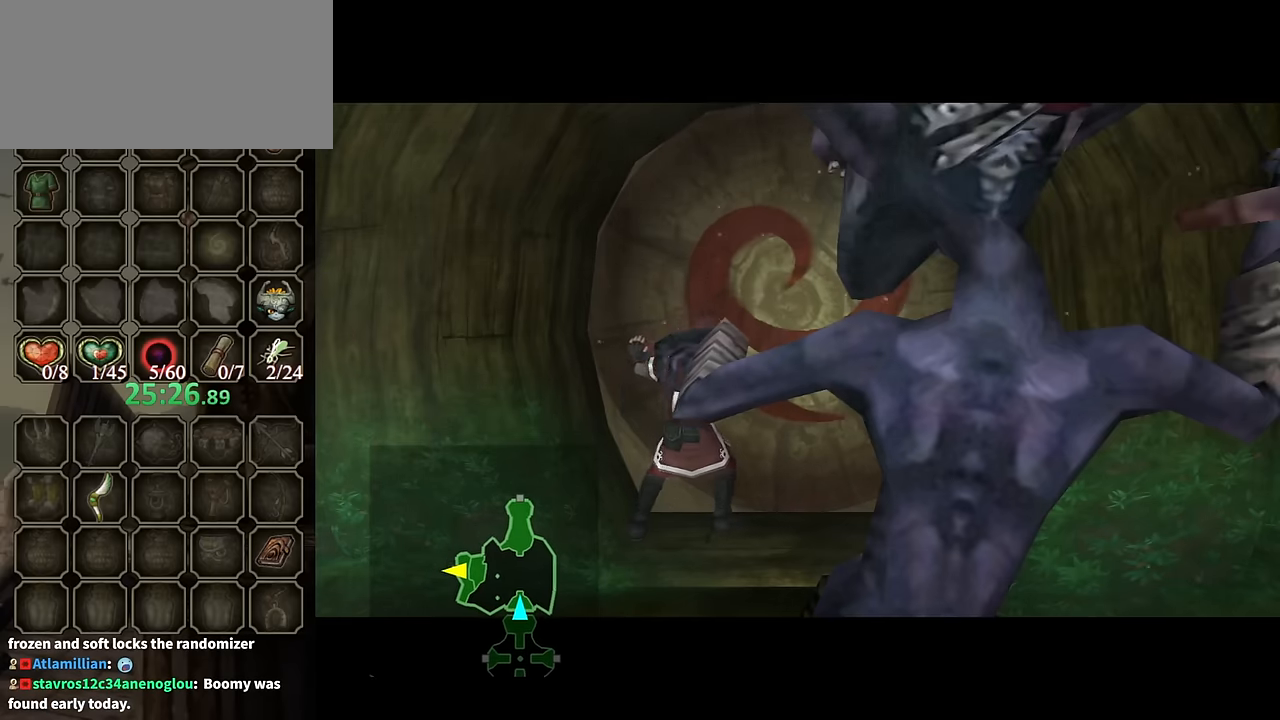
{"buttons": [], "left_stick": "center", "right_stick": "center", "events": []}
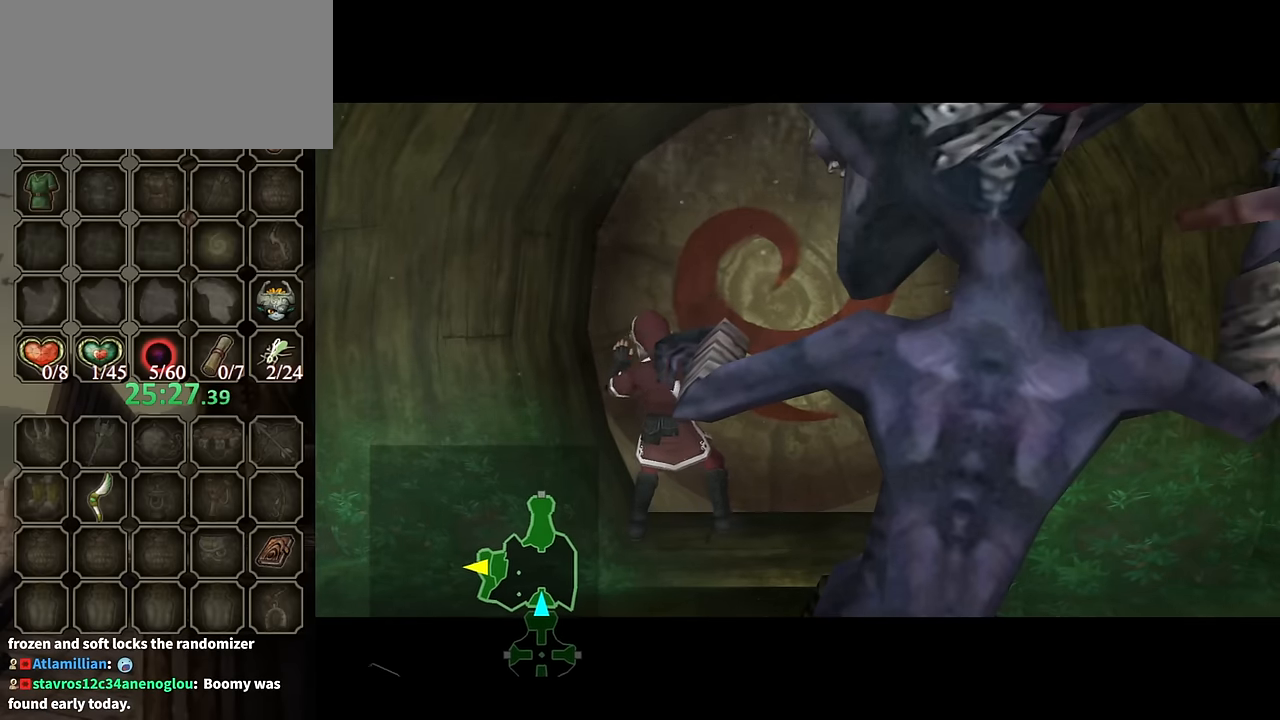
{"buttons": [], "left_stick": "center", "right_stick": "center", "events": []}